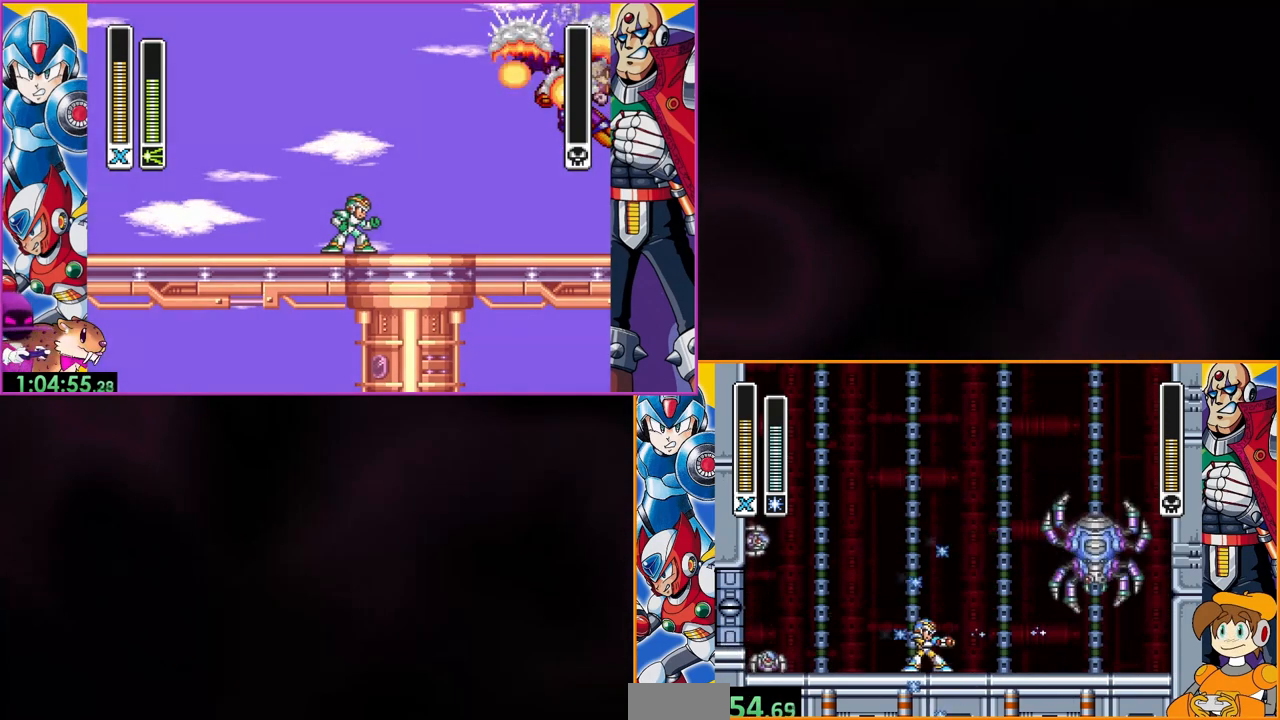
Gameplay with a controller (Nintendo layout); each line is a JSON object with the inputs held at the frame after it. "events" lists button and stick changes between this image and that frame as [ms after this image, input, new state], when the widget could be followed in between. Not read: DPAD_RIGHT L3 R3.
{"buttons": [], "events": []}
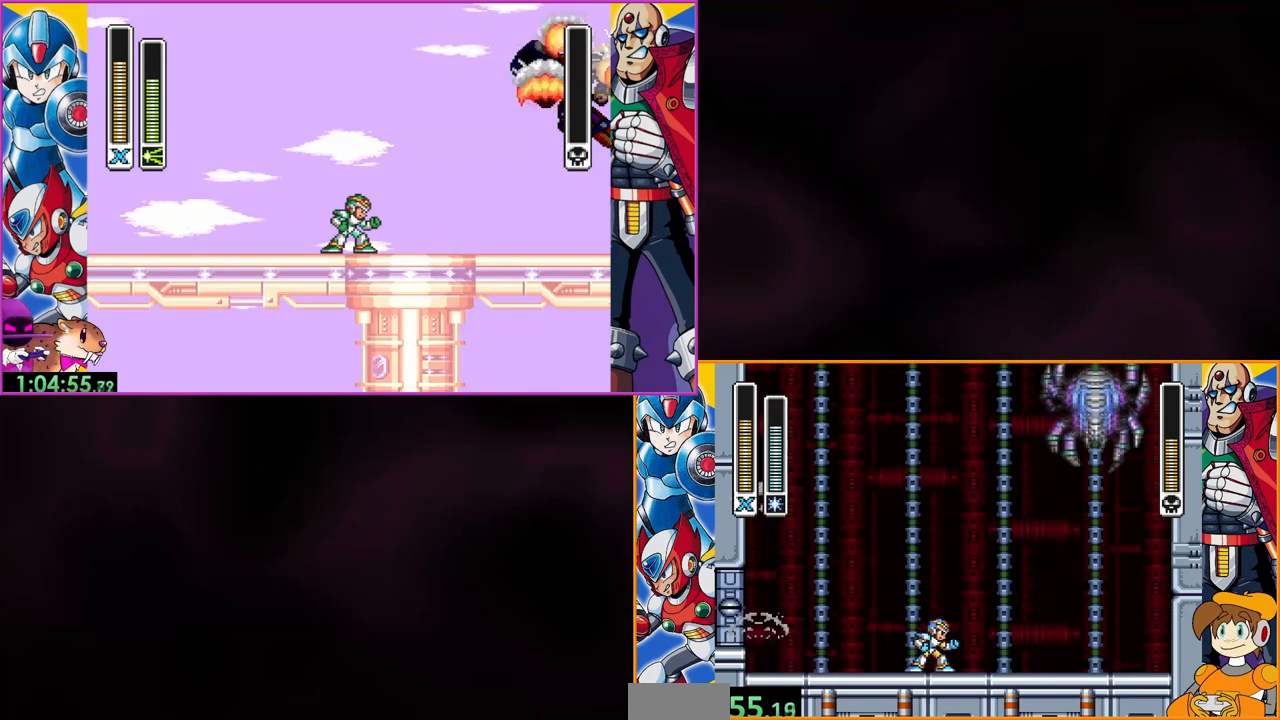
{"buttons": [], "events": []}
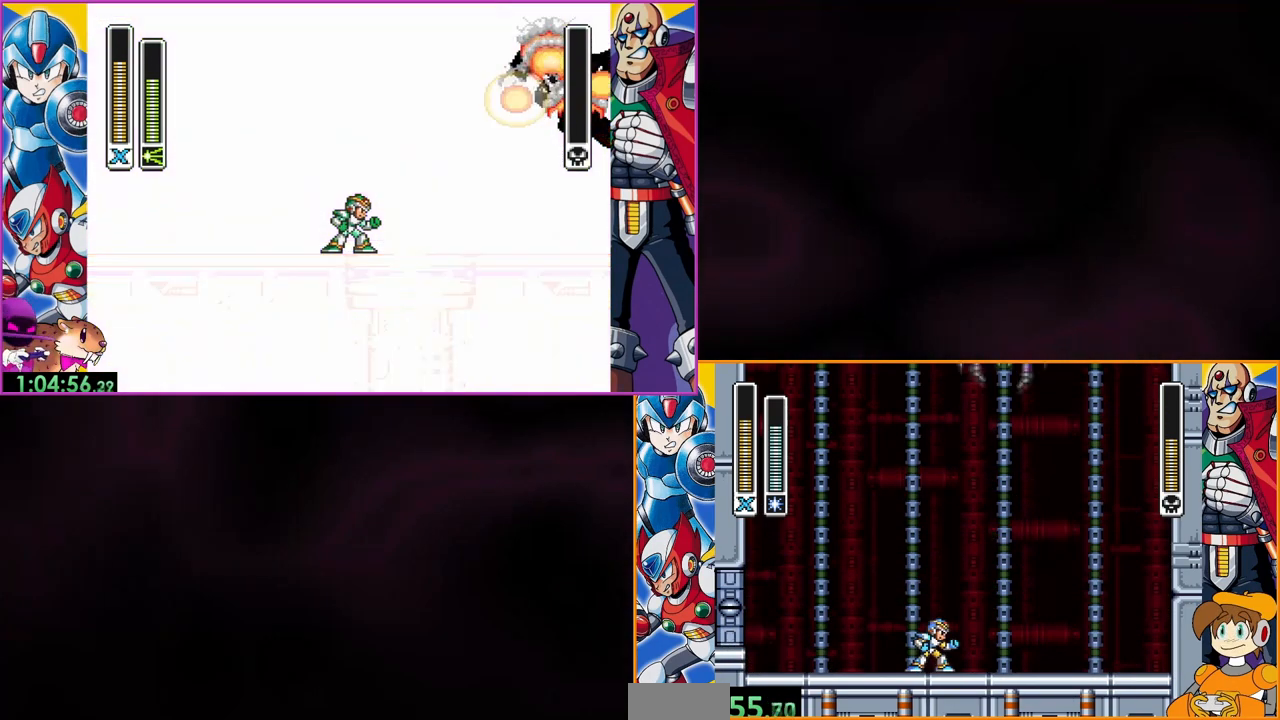
{"buttons": [], "events": []}
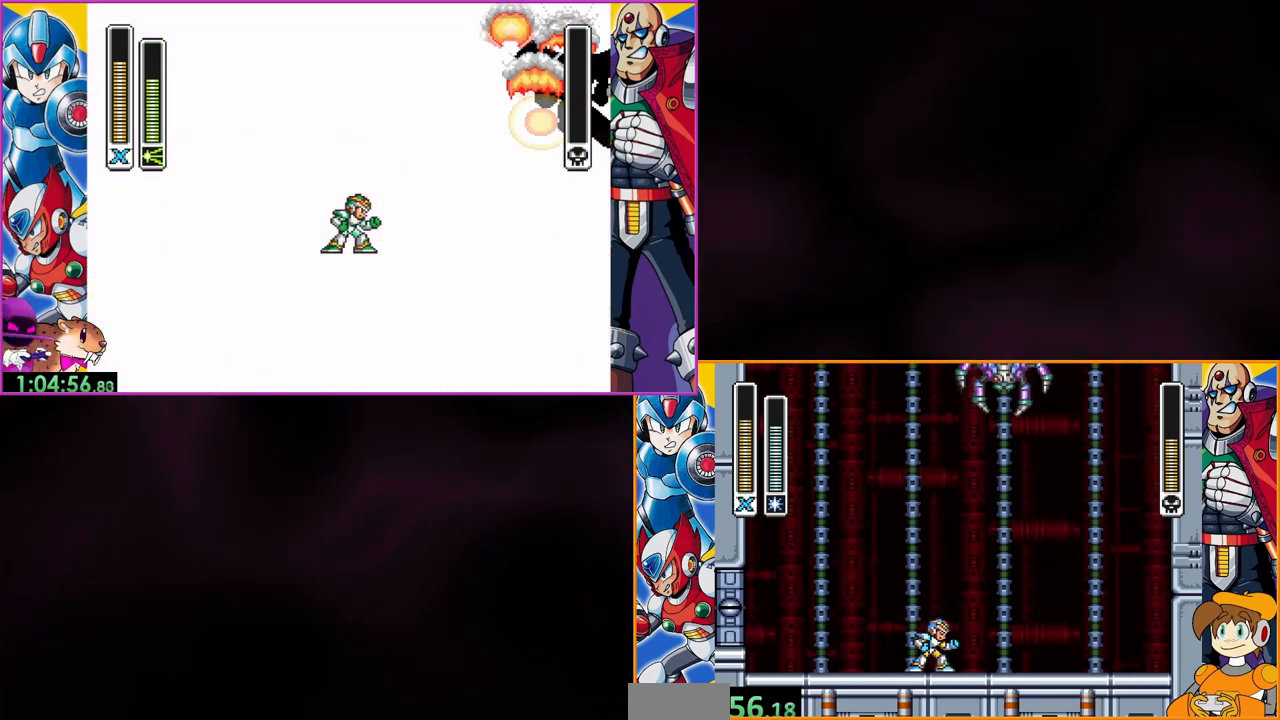
{"buttons": [], "events": []}
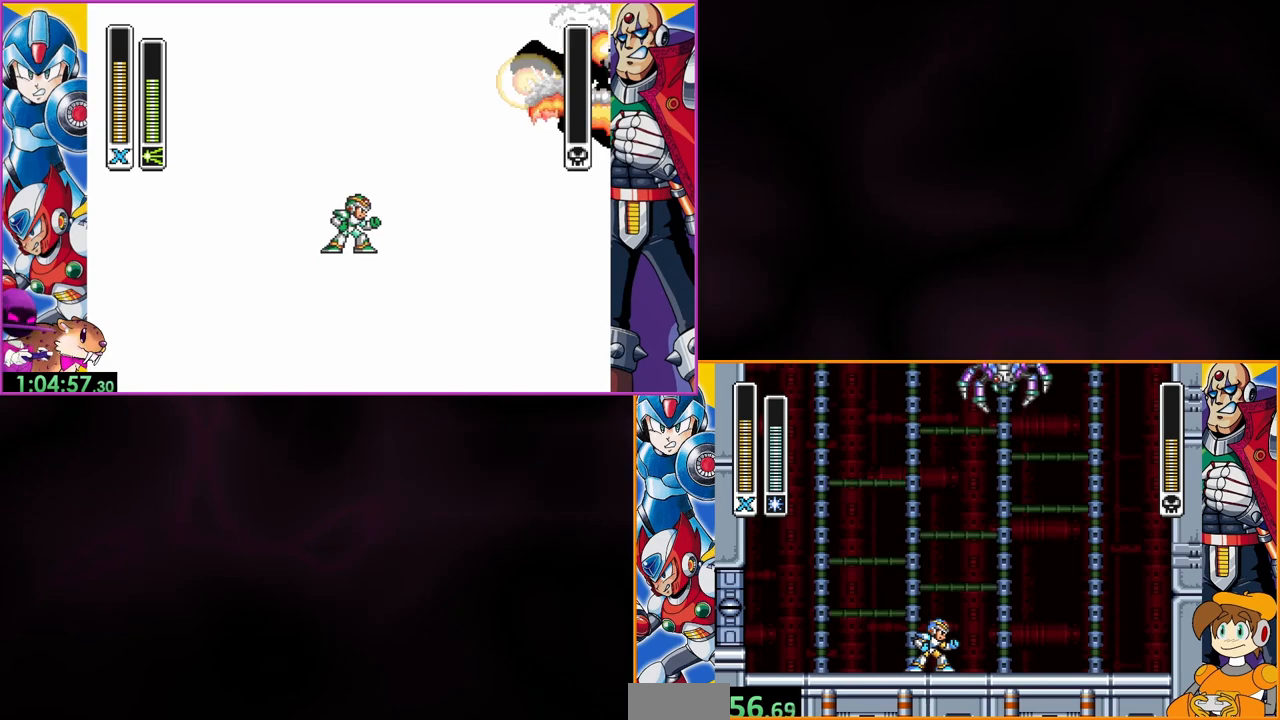
{"buttons": [], "events": []}
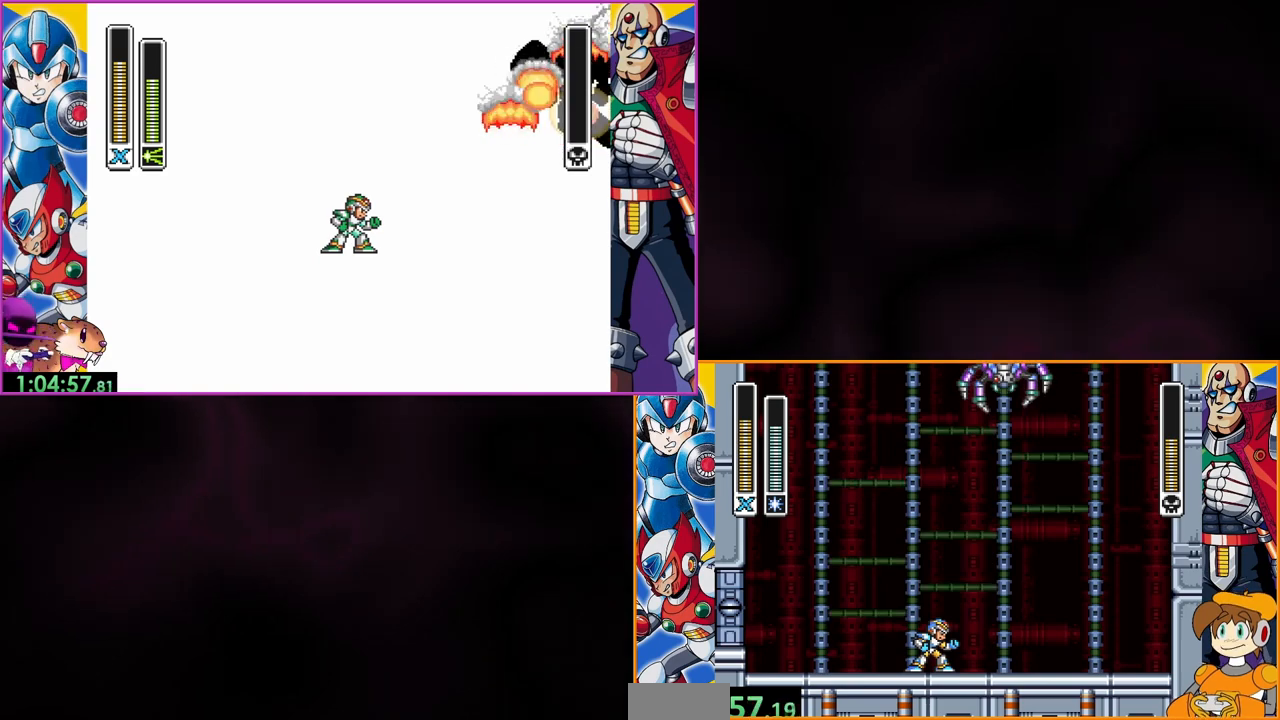
{"buttons": [], "events": []}
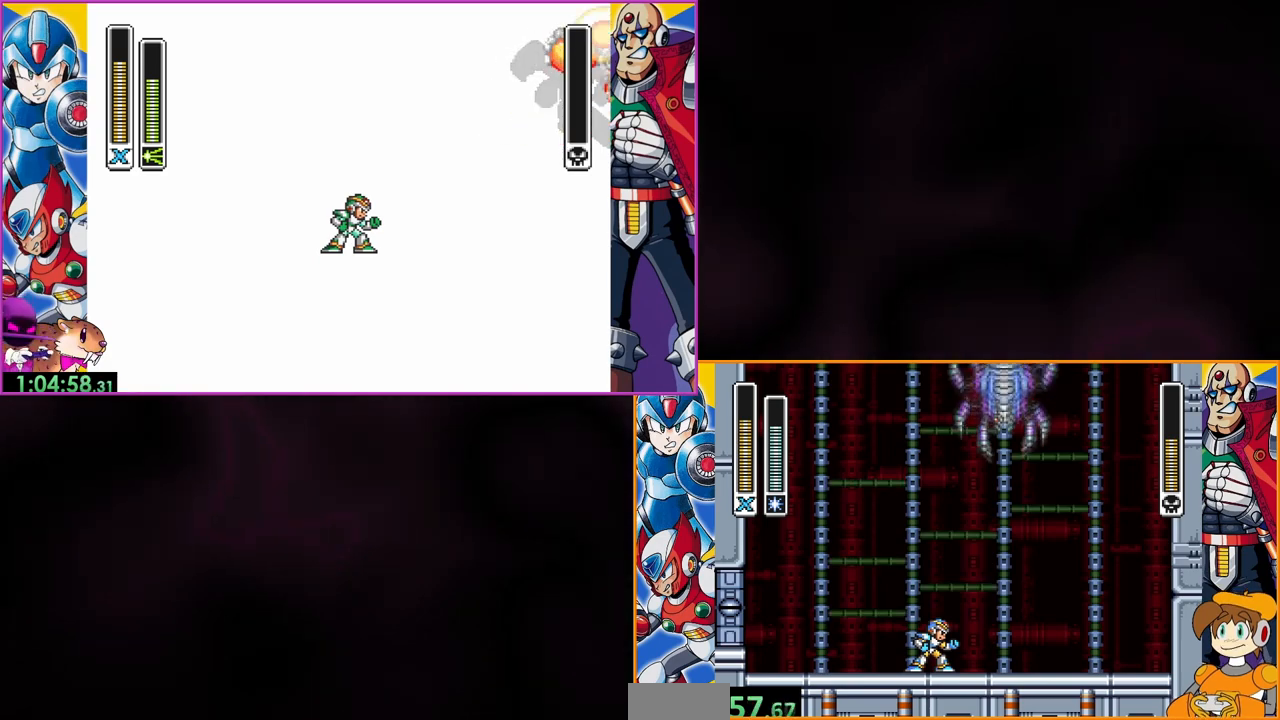
{"buttons": [], "events": []}
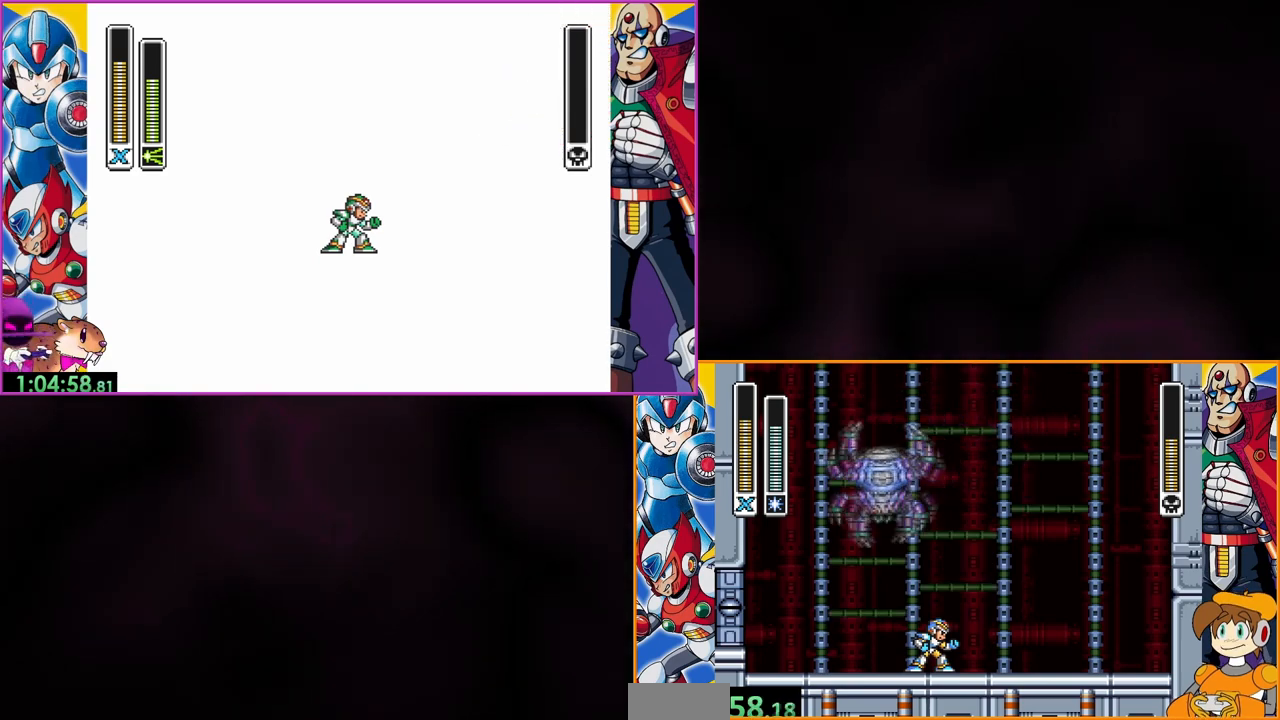
{"buttons": ["DPAD_LEFT"], "events": [[300, "DPAD_LEFT", "down"]]}
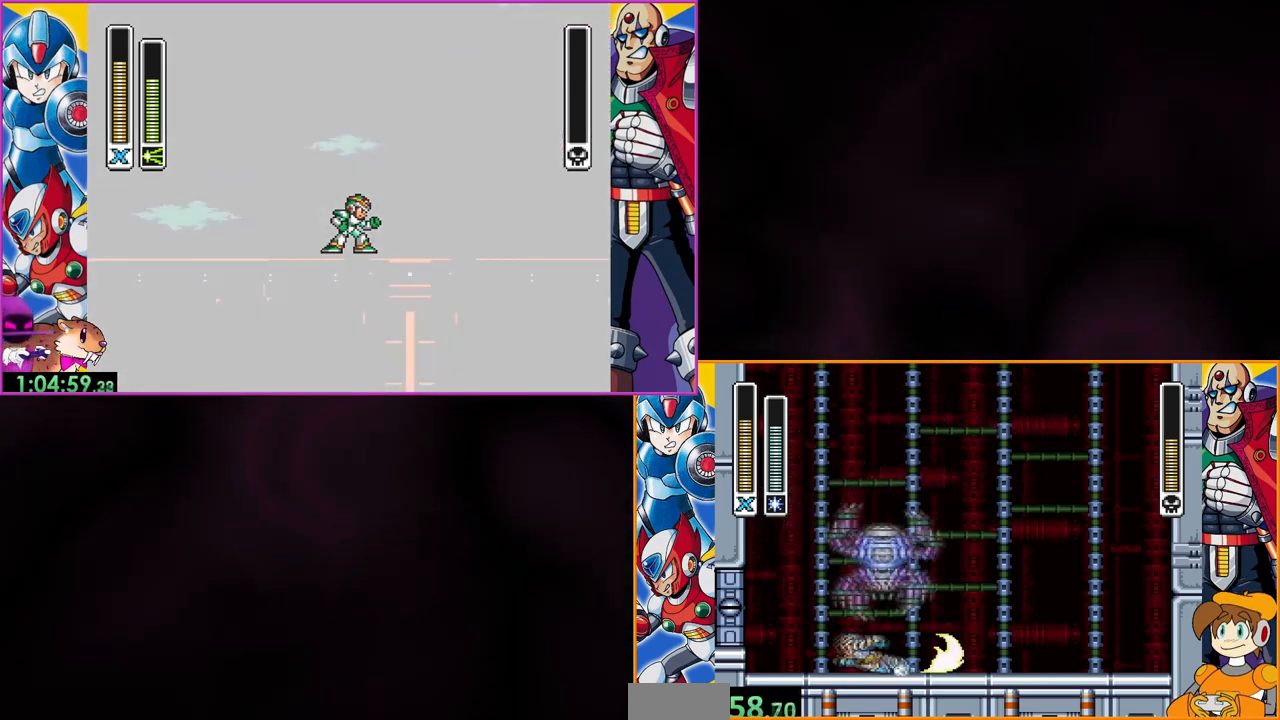
{"buttons": [], "events": [[233, "DPAD_LEFT", "up"]]}
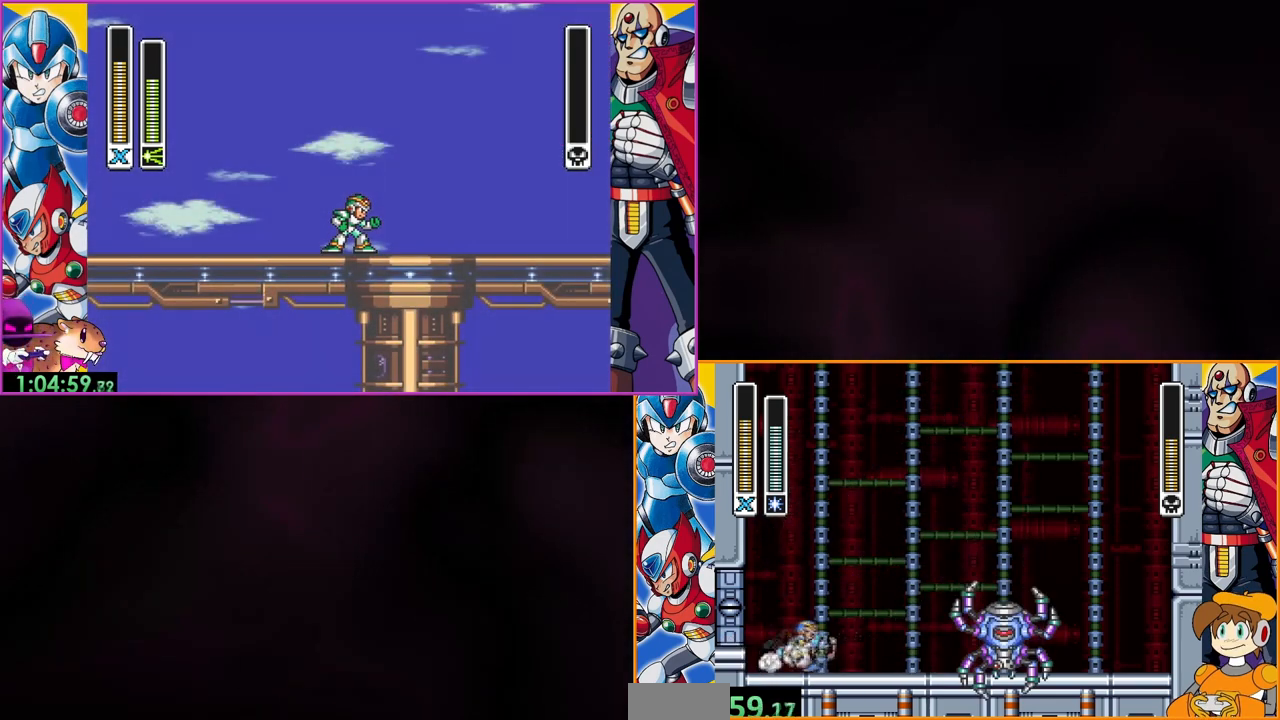
{"buttons": [], "events": [[67, "Y", "down"], [233, "Y", "up"]]}
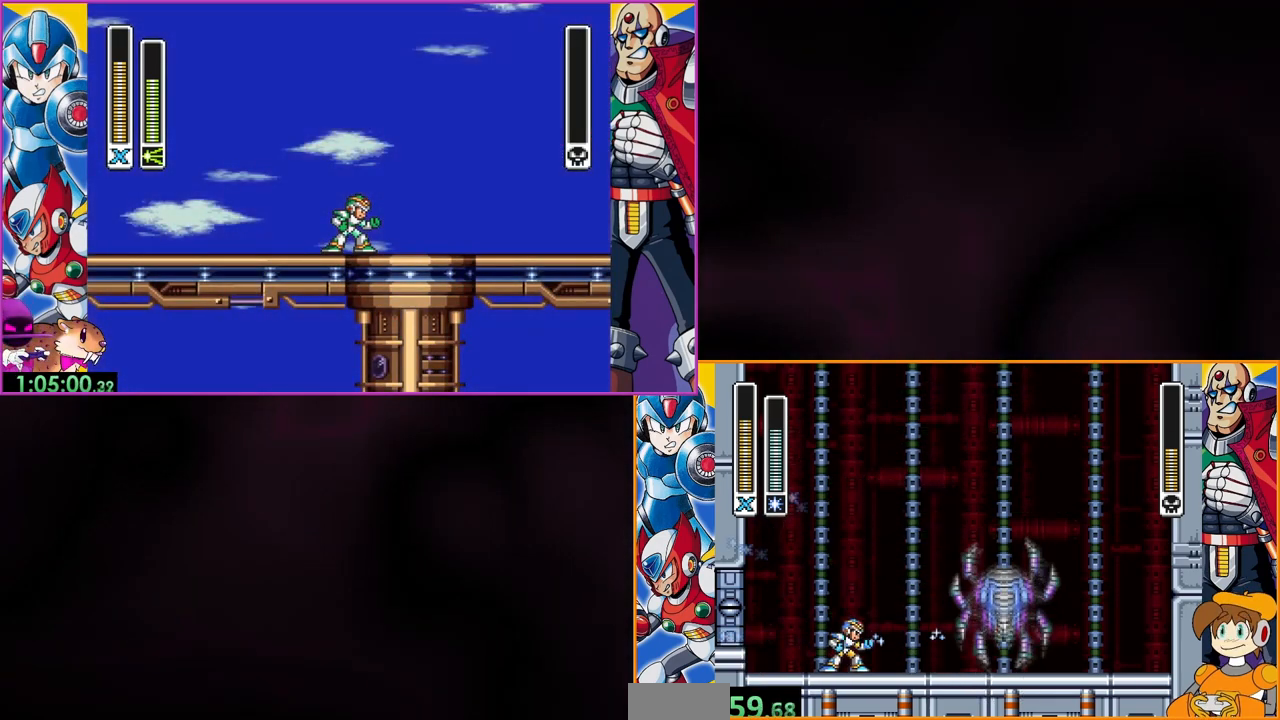
{"buttons": [], "events": []}
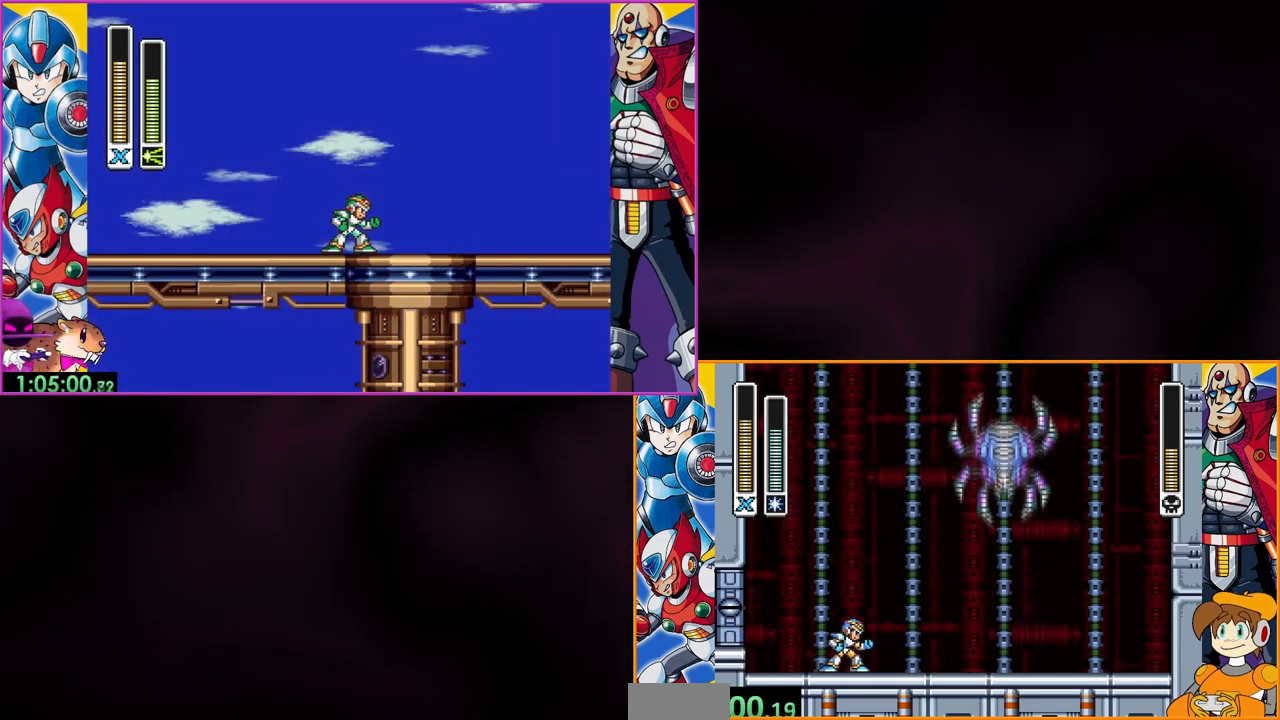
{"buttons": [], "events": []}
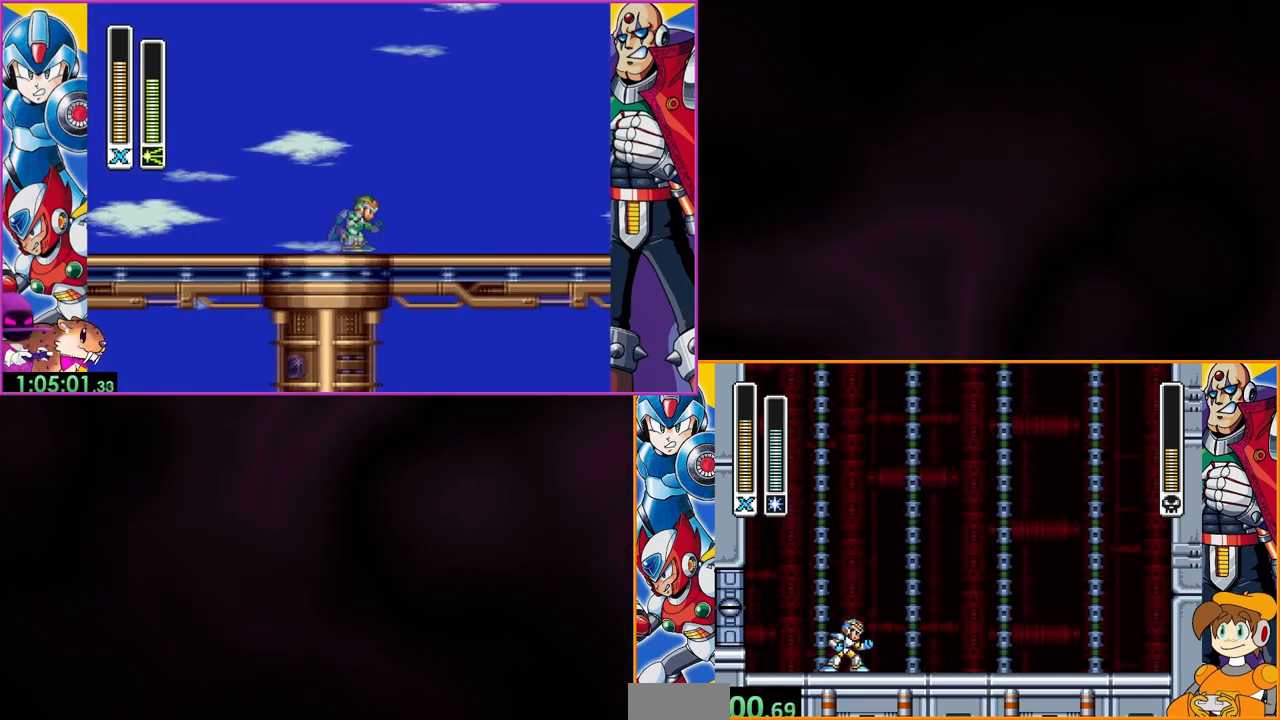
{"buttons": [], "events": []}
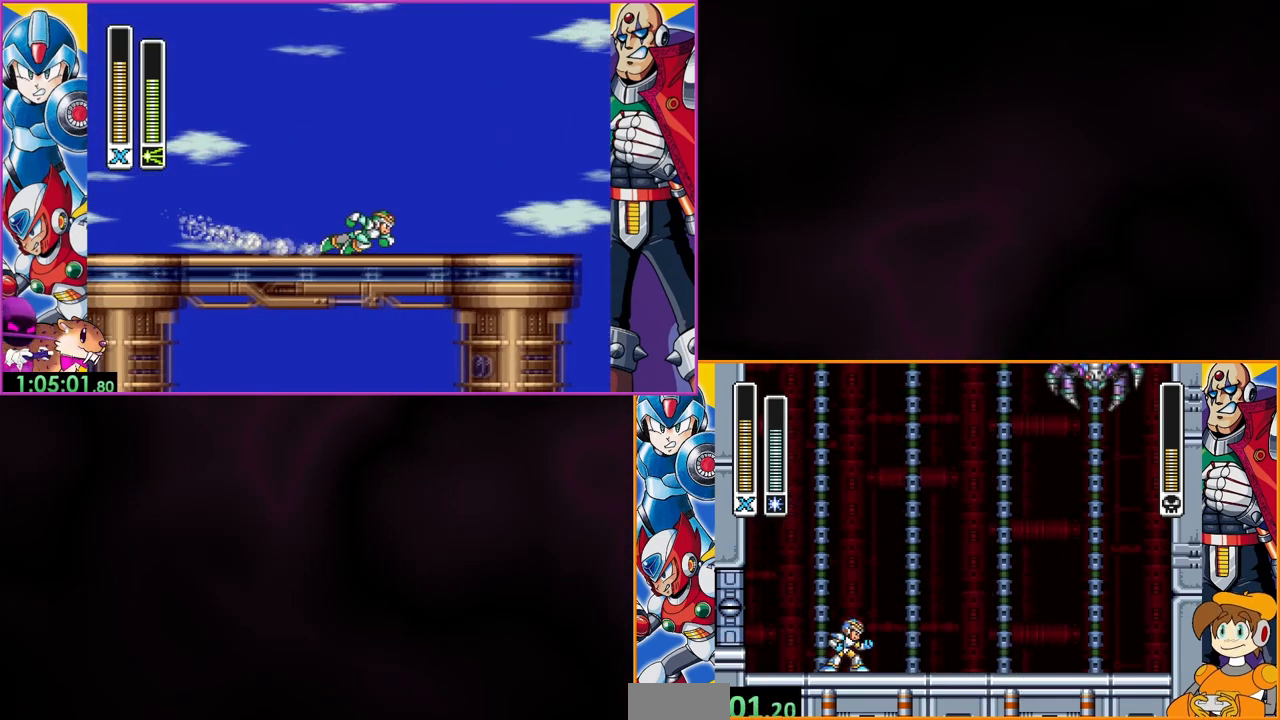
{"buttons": [], "events": []}
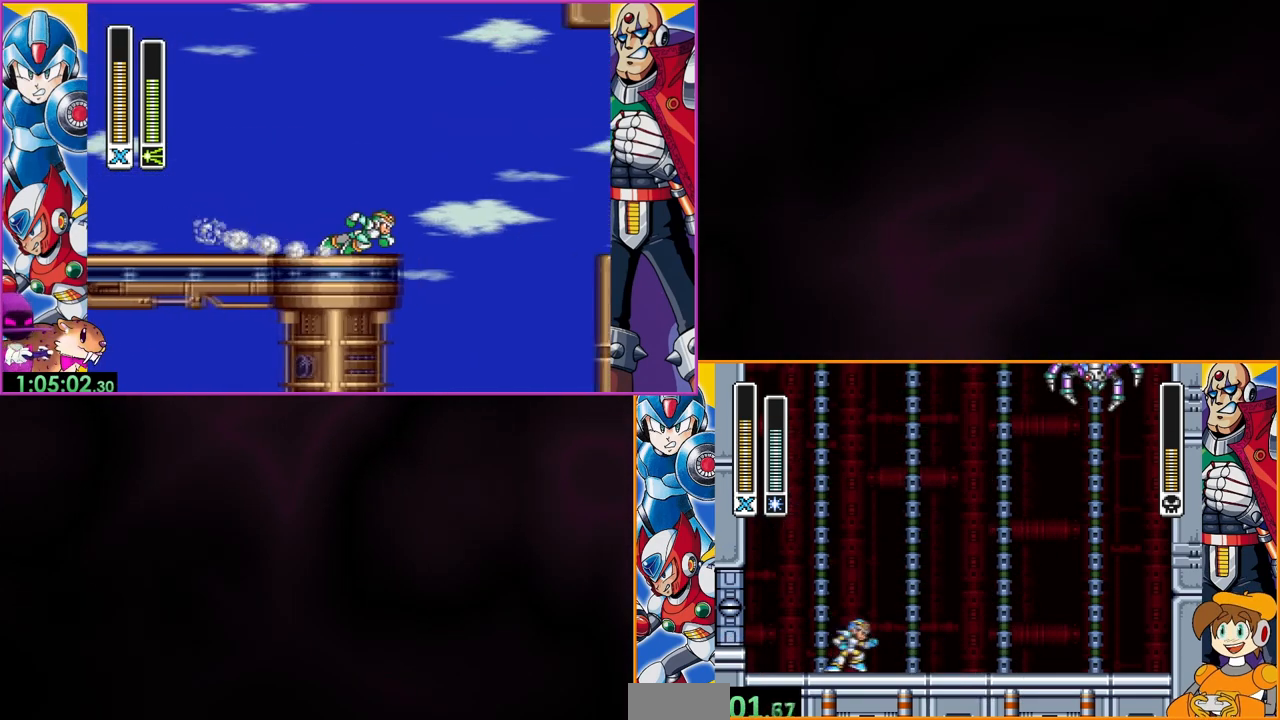
{"buttons": [], "events": []}
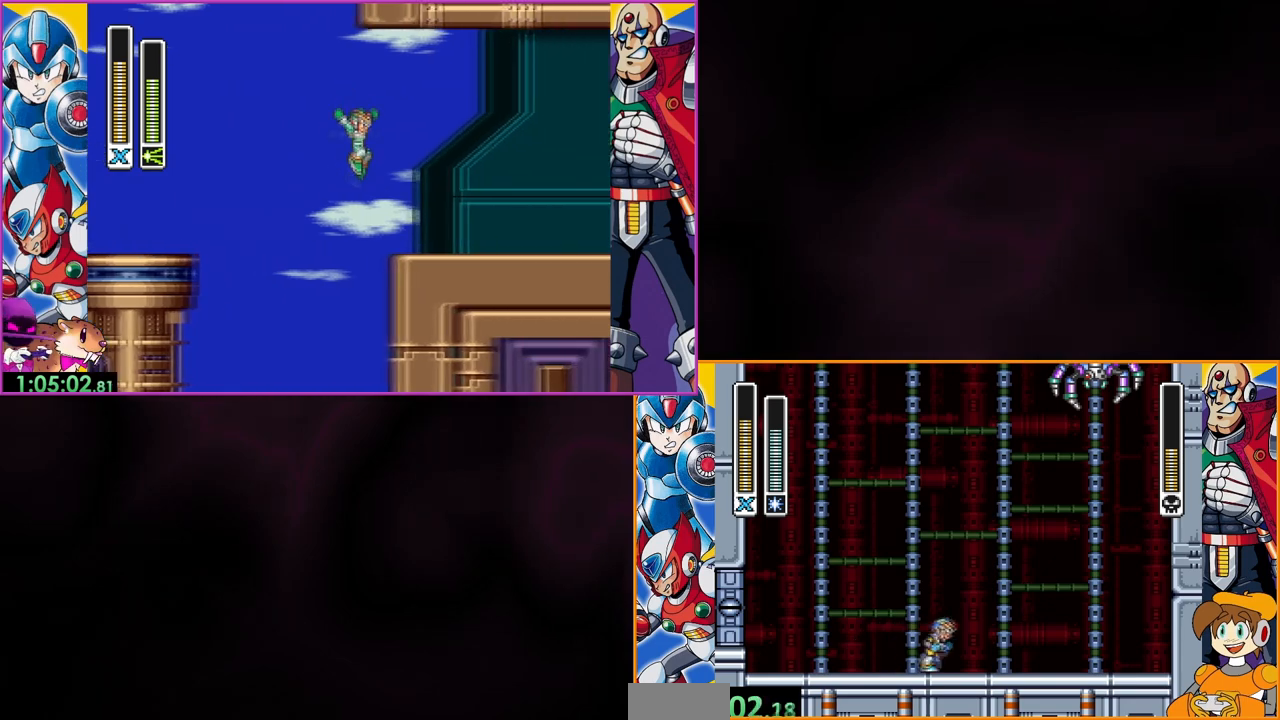
{"buttons": [], "events": []}
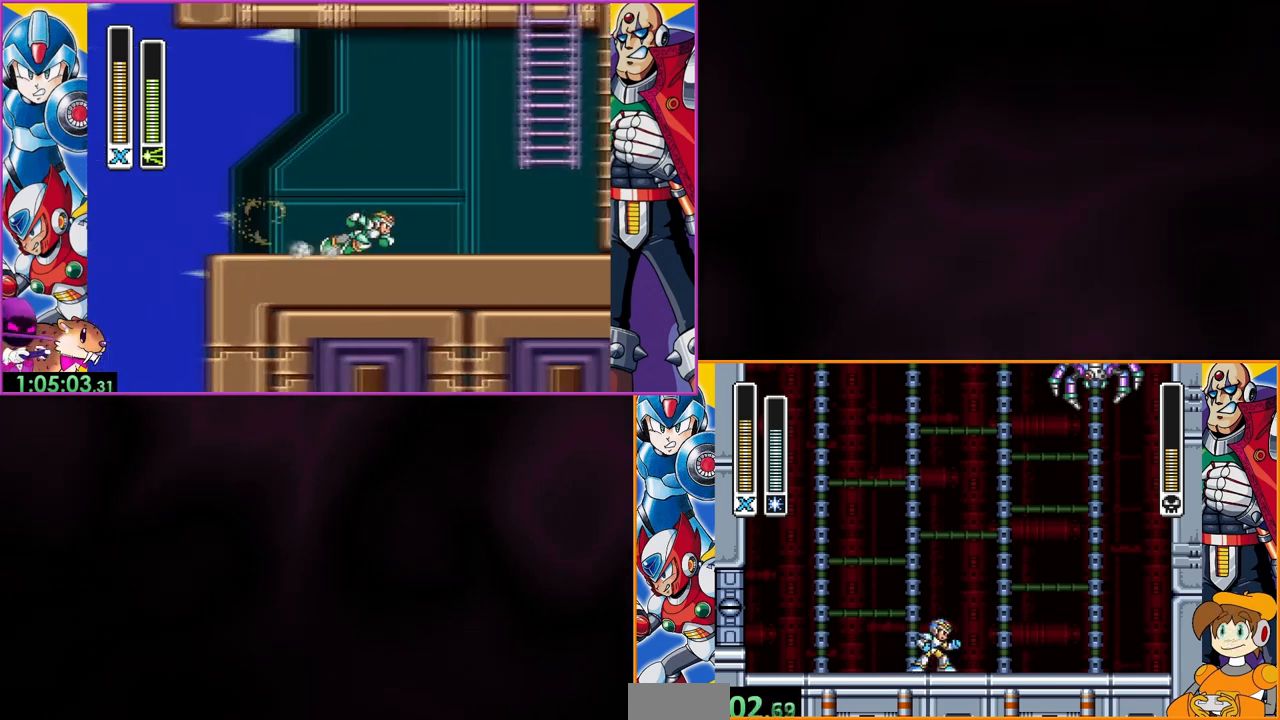
{"buttons": [], "events": []}
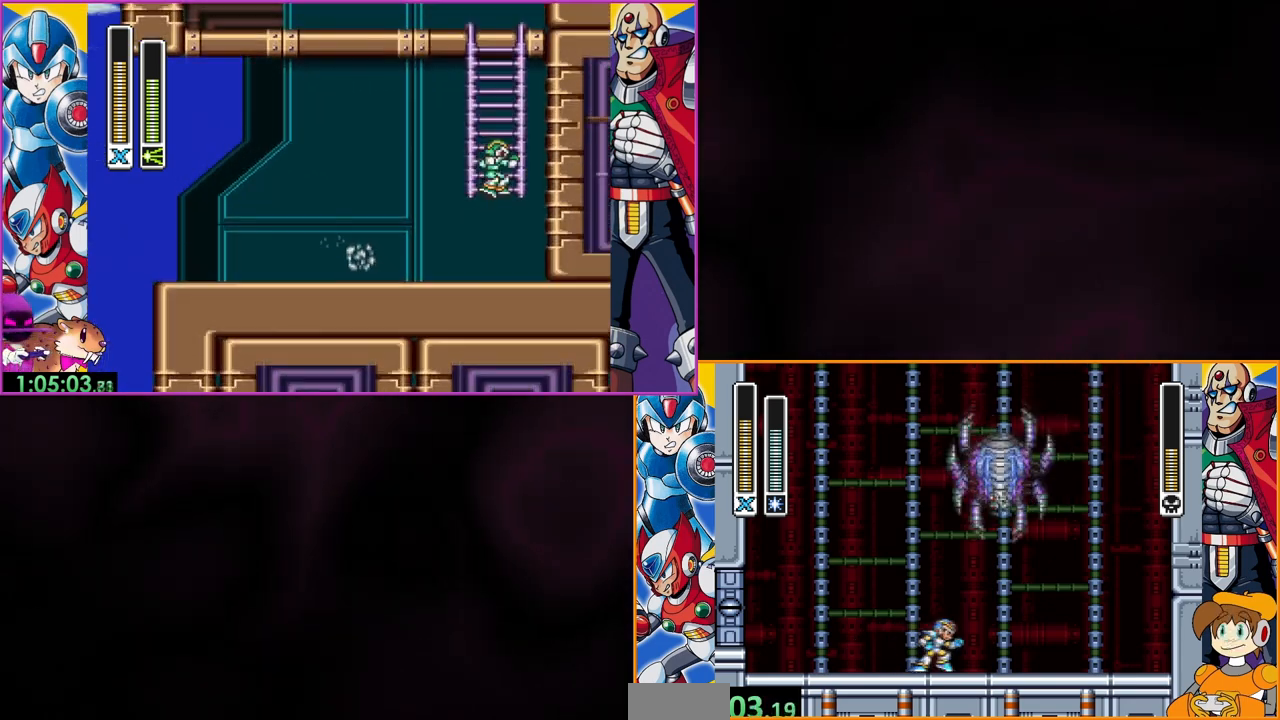
{"buttons": ["DPAD_LEFT"], "events": [[433, "DPAD_LEFT", "down"]]}
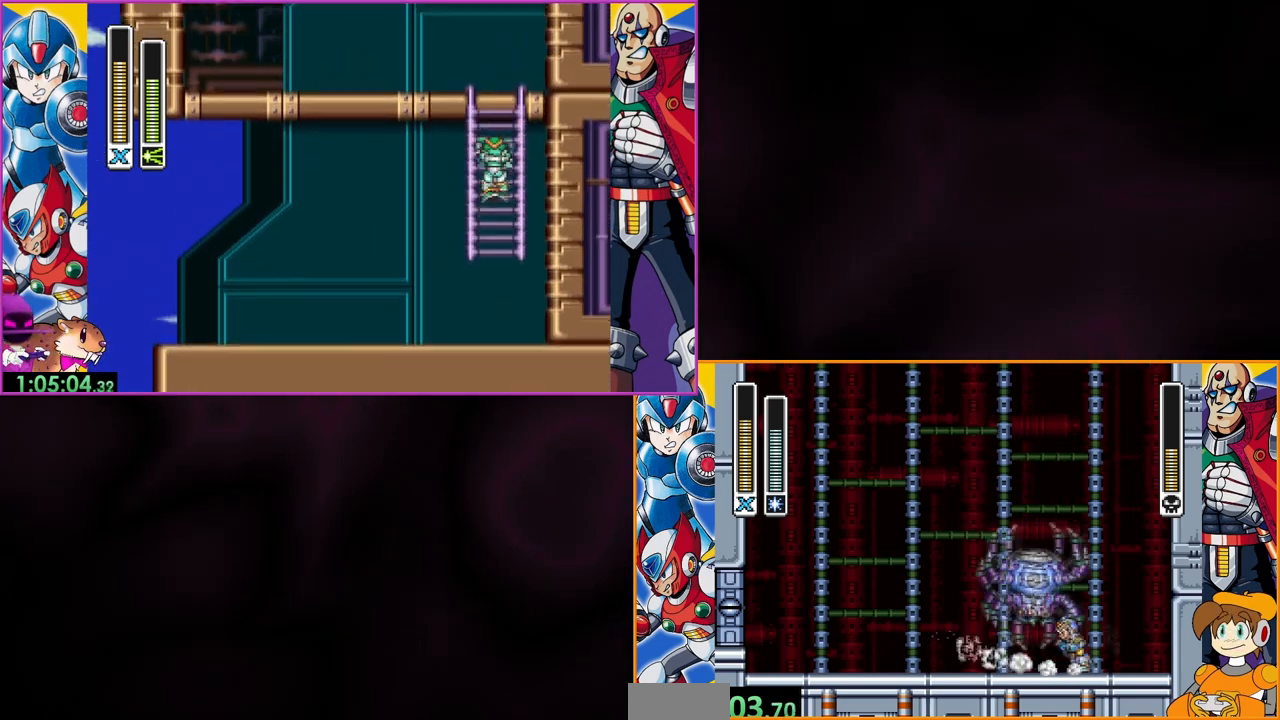
{"buttons": [], "events": [[233, "DPAD_LEFT", "up"]]}
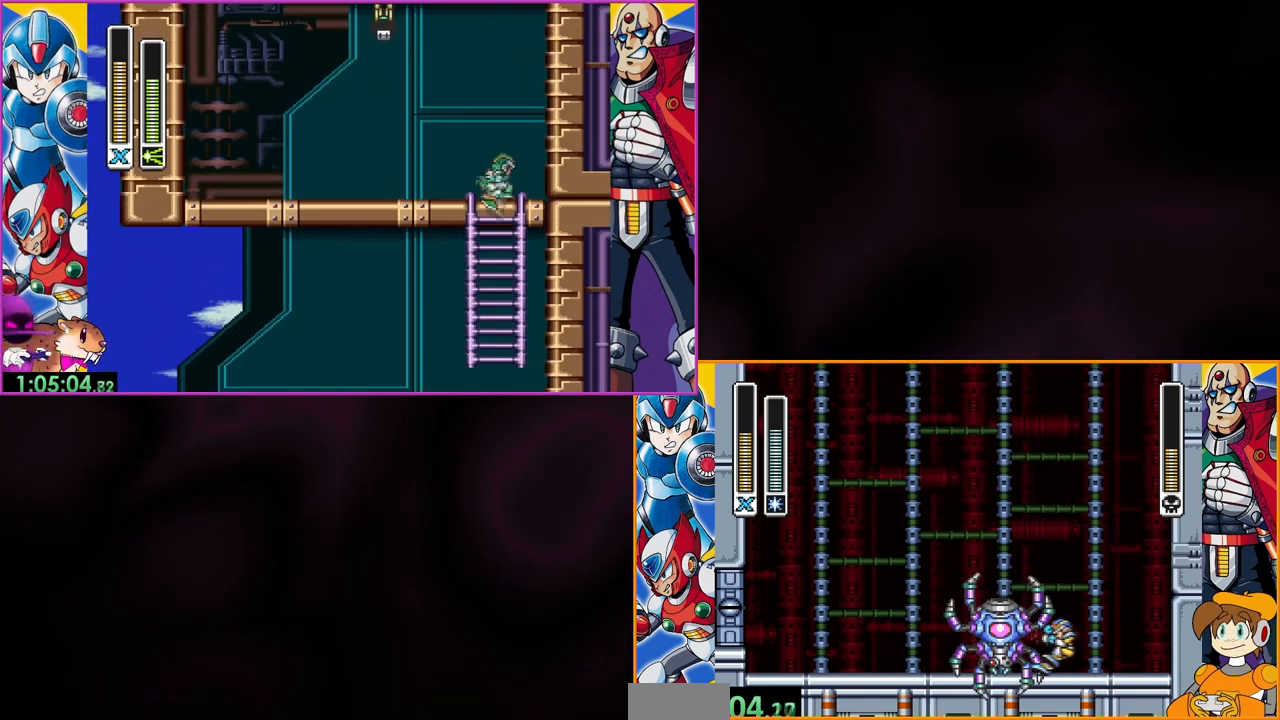
{"buttons": [], "events": [[33, "Y", "down"], [167, "Y", "up"]]}
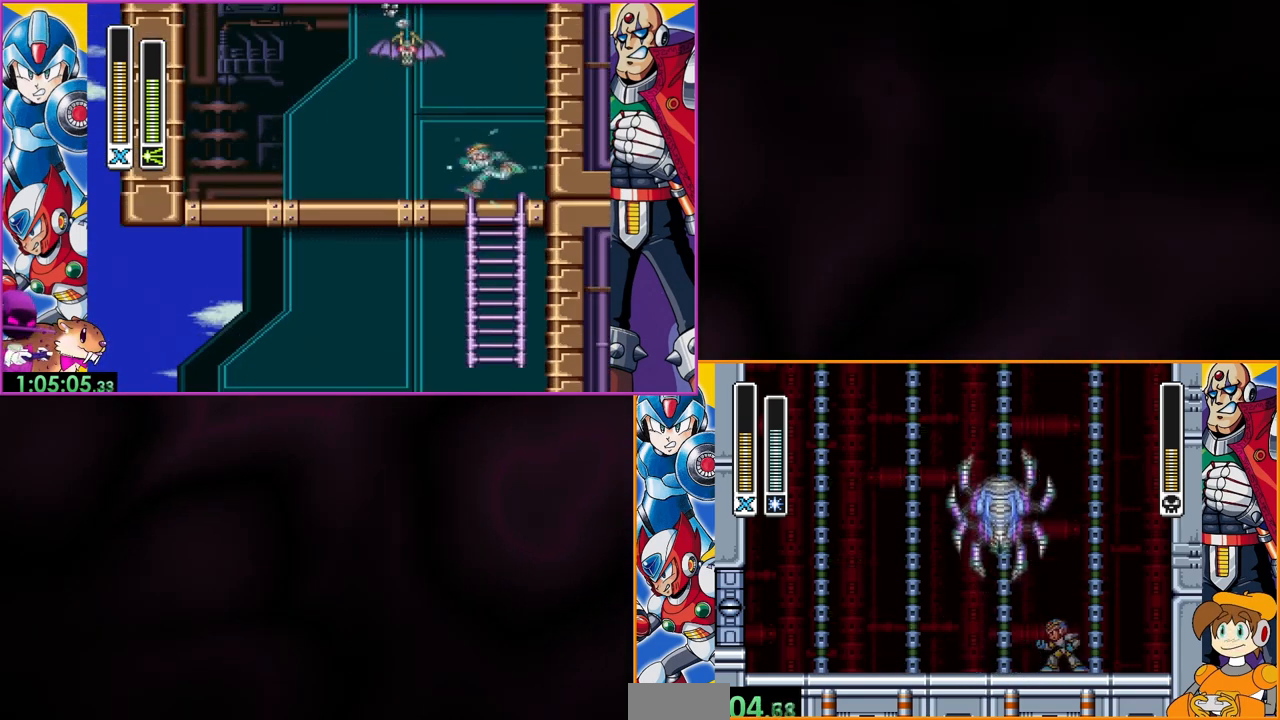
{"buttons": [], "events": []}
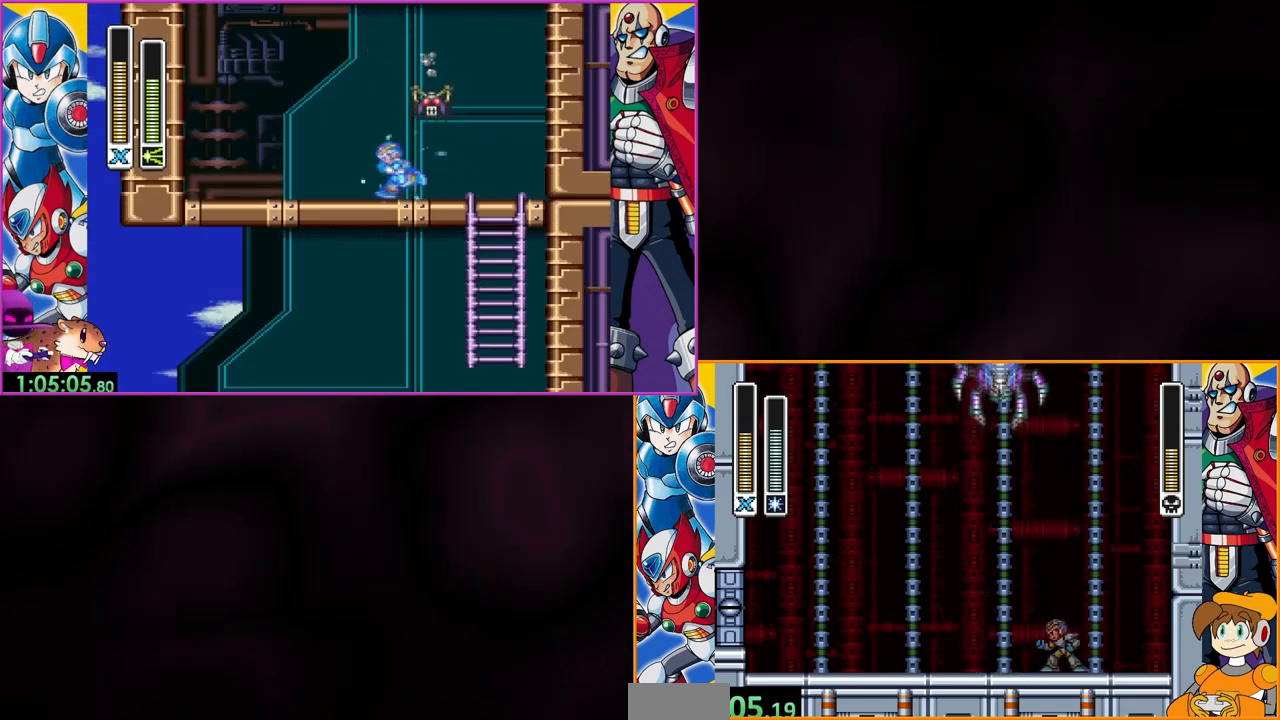
{"buttons": [], "events": []}
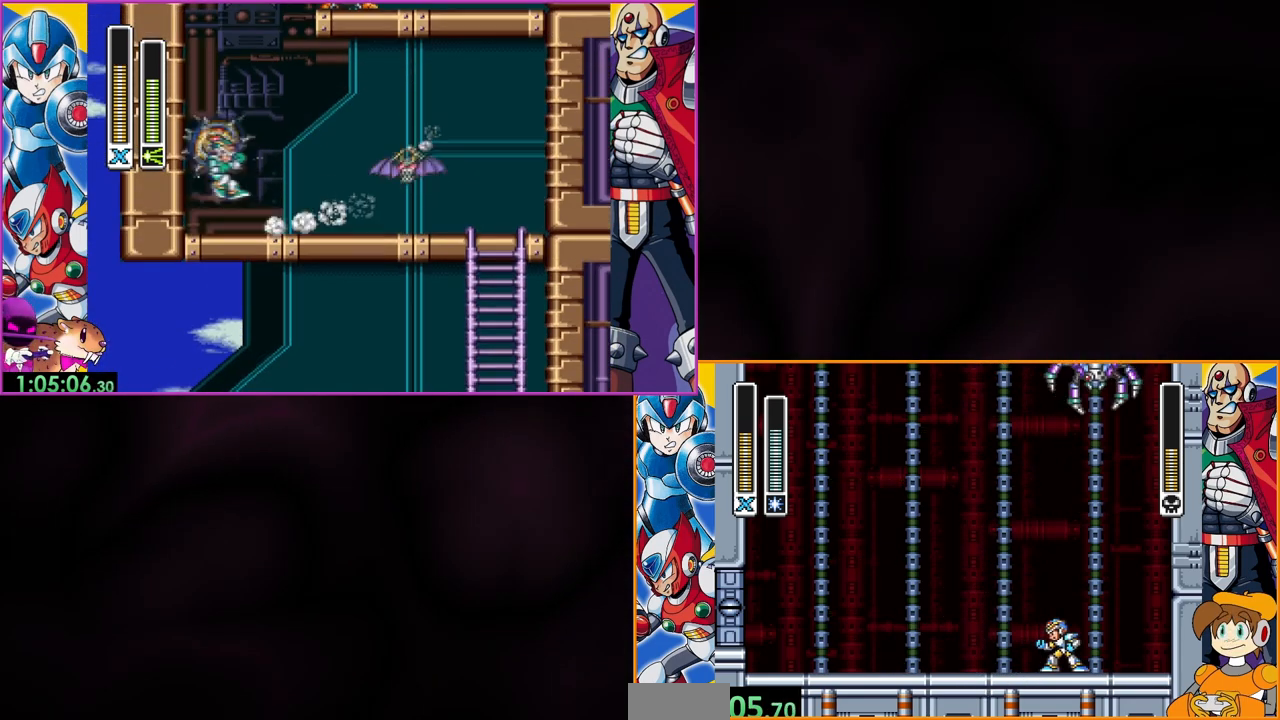
{"buttons": [], "events": []}
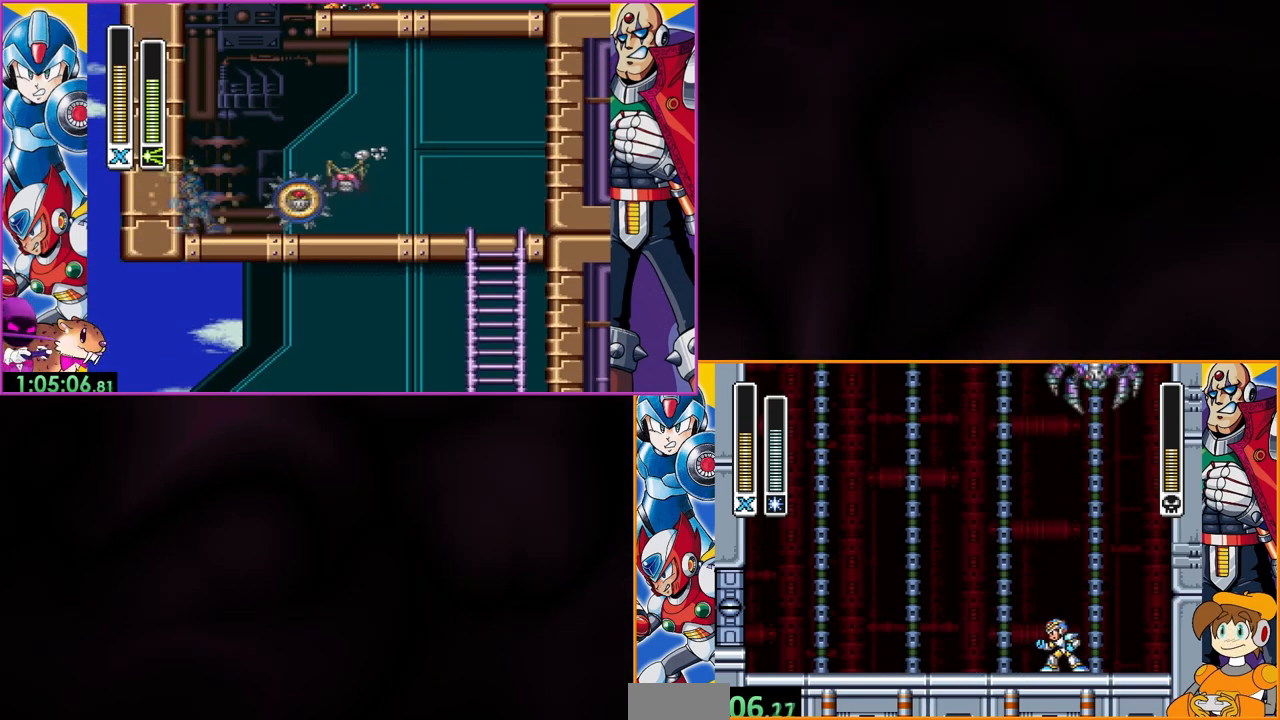
{"buttons": [], "events": []}
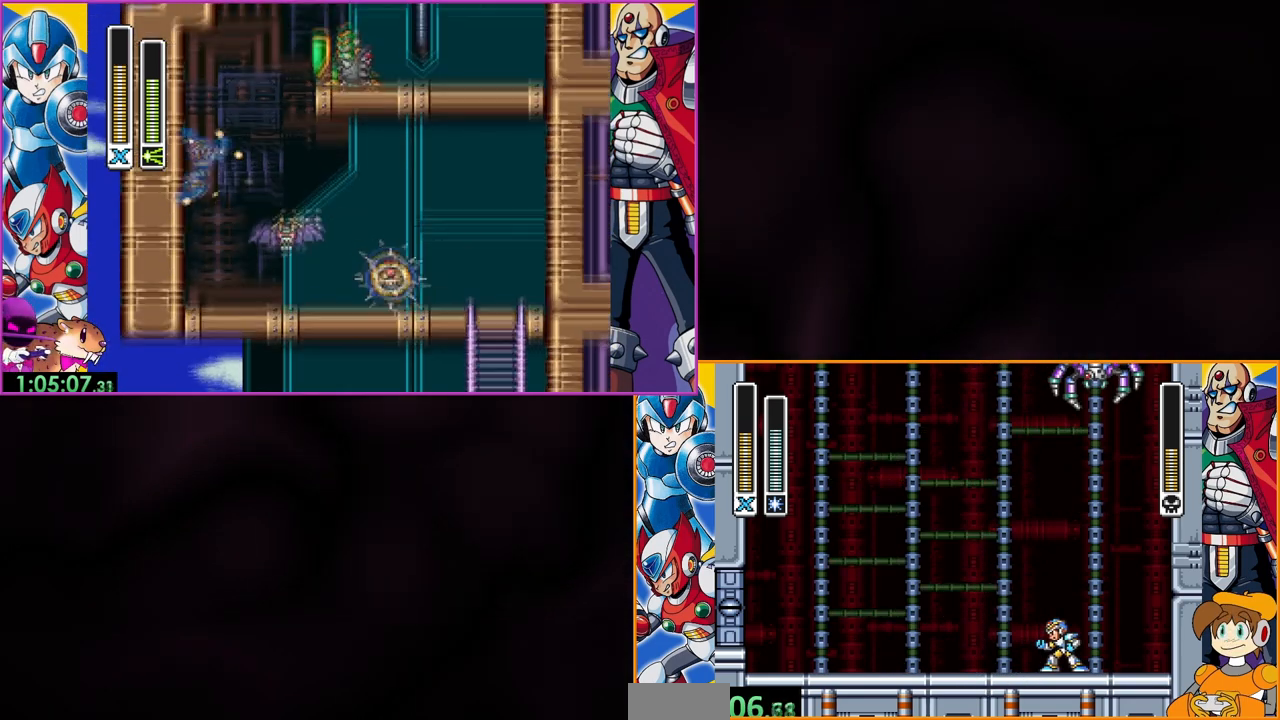
{"buttons": [], "events": []}
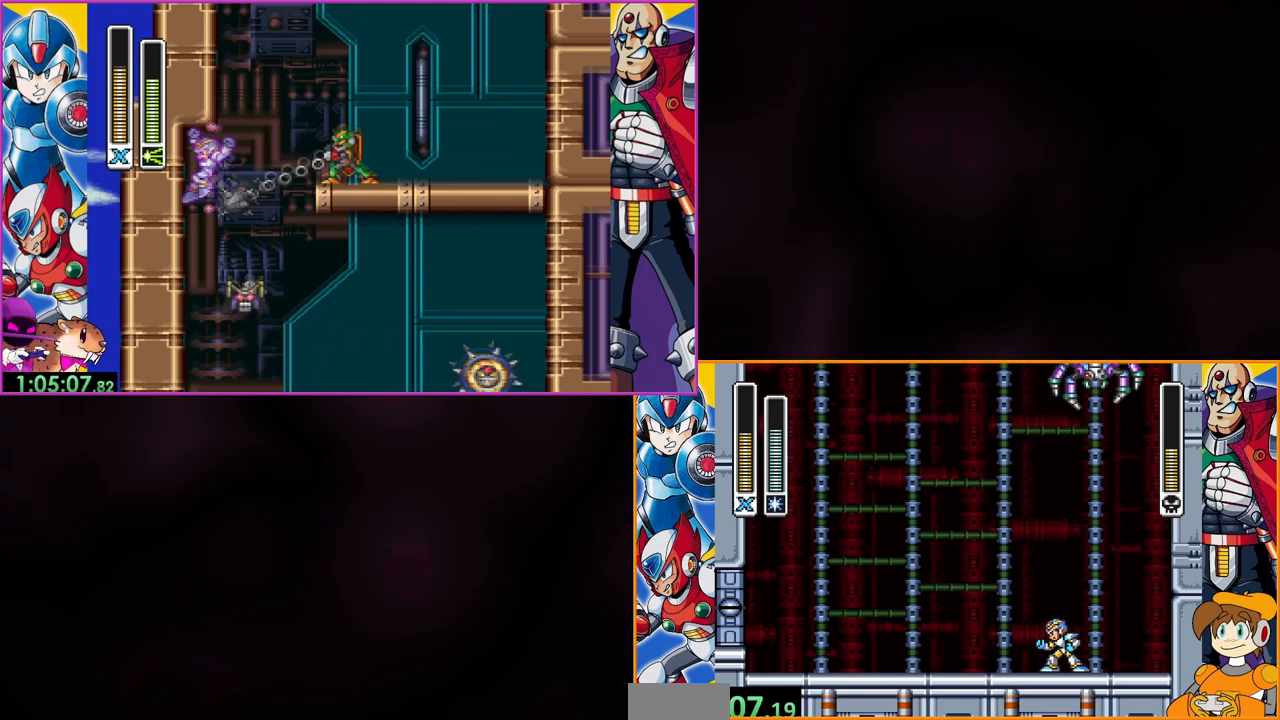
{"buttons": [], "events": []}
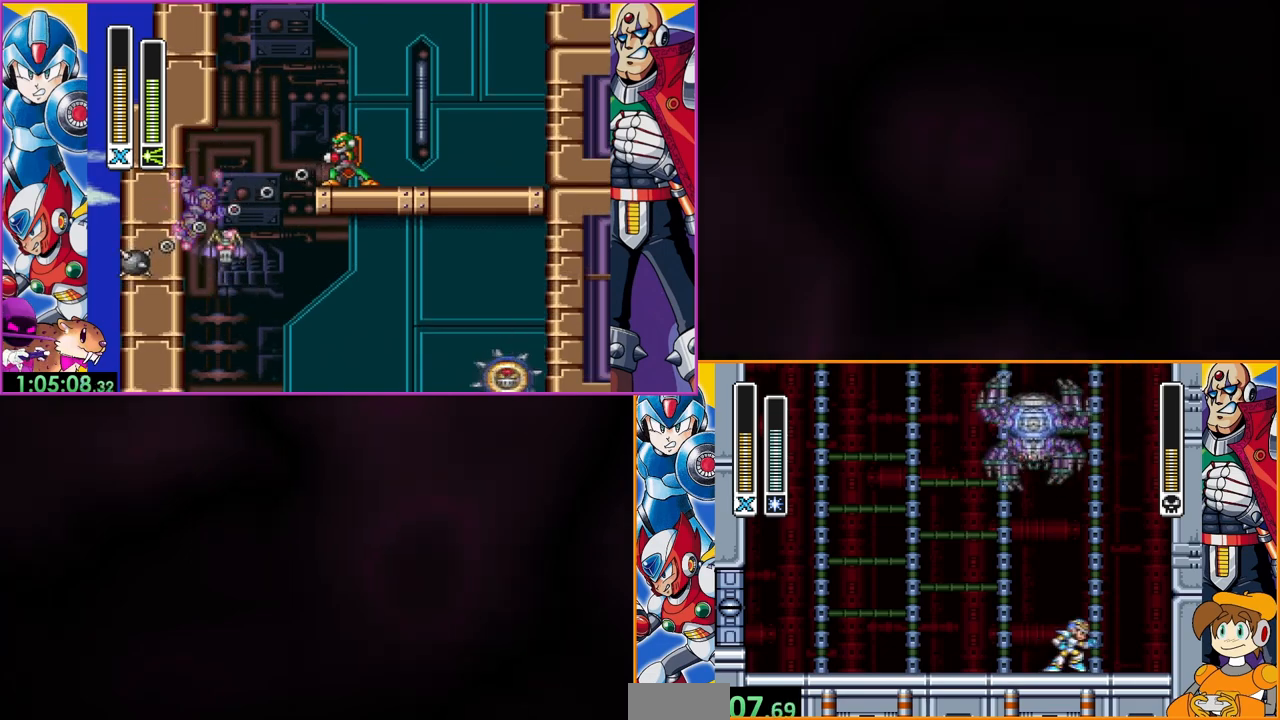
{"buttons": [], "events": [[300, "DPAD_LEFT", "down"], [400, "DPAD_LEFT", "up"]]}